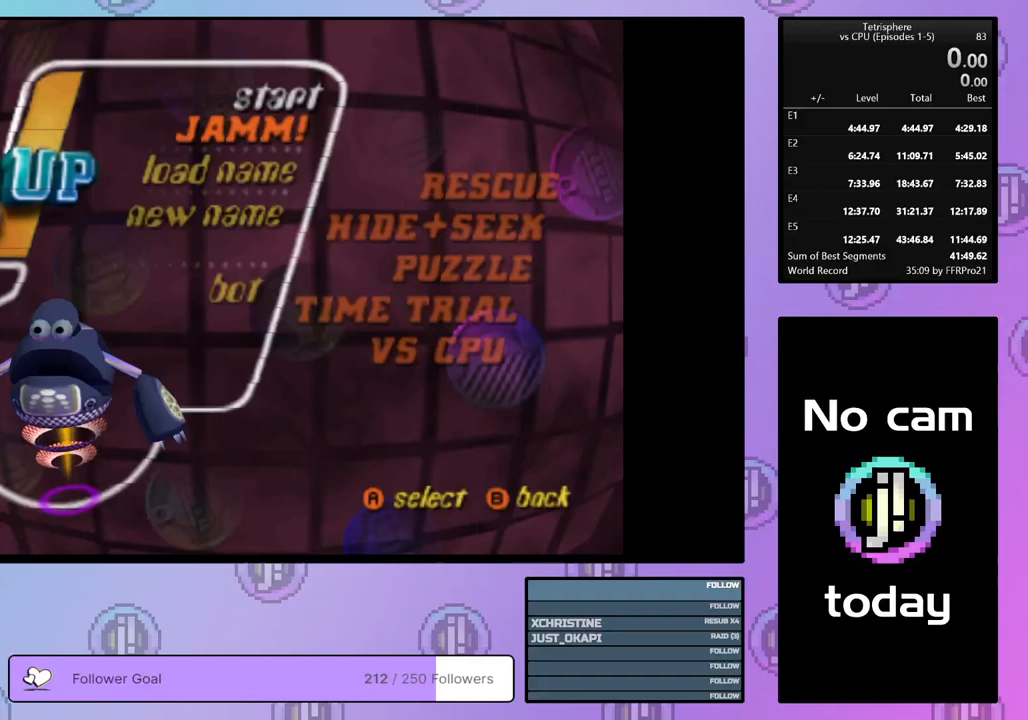
Gameplay with a controller (PlayStation layout); each line is a JSON object with the inputs held at the frame after it. "events" lists button and stick changes between this image and that frame as [ms after this image, input, new state], when the widget could be followed in between. Not read: left_stick.
{"buttons": [], "right_stick": "center", "events": []}
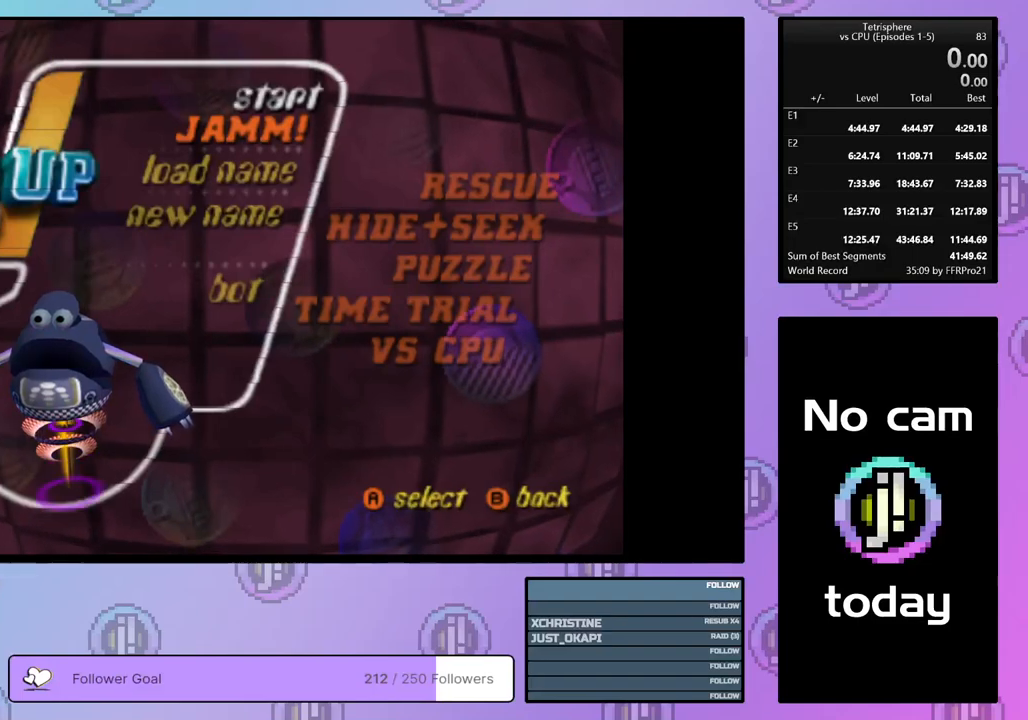
{"buttons": [], "right_stick": "center", "events": [[367, "CROSS", "down"], [467, "CROSS", "up"]]}
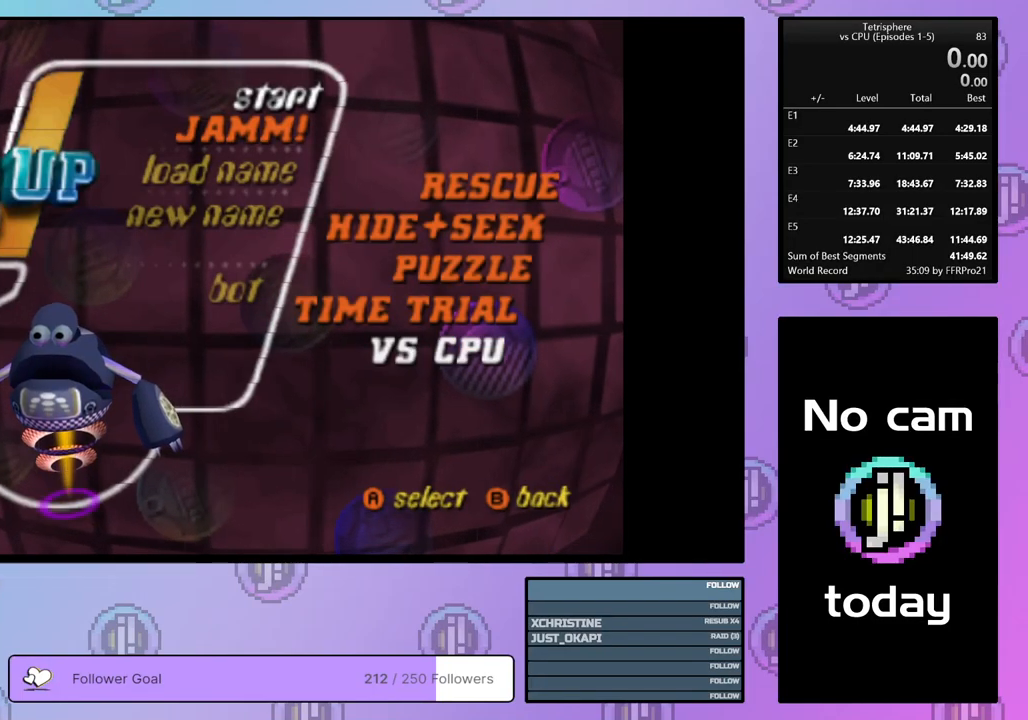
{"buttons": [], "right_stick": "center", "events": []}
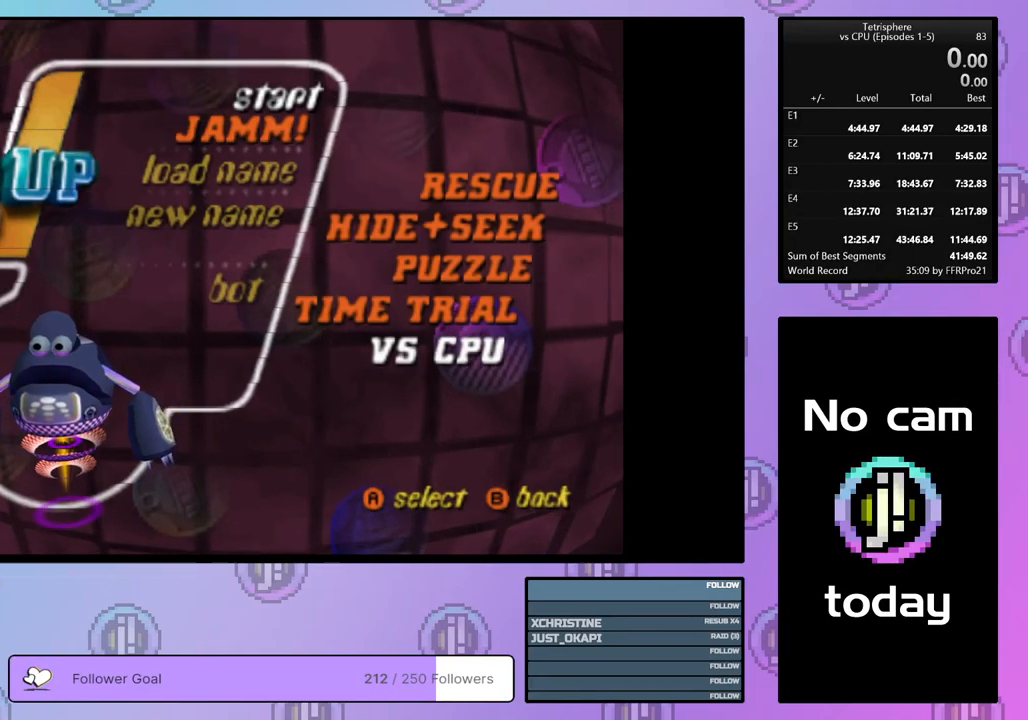
{"buttons": [], "right_stick": "center", "events": []}
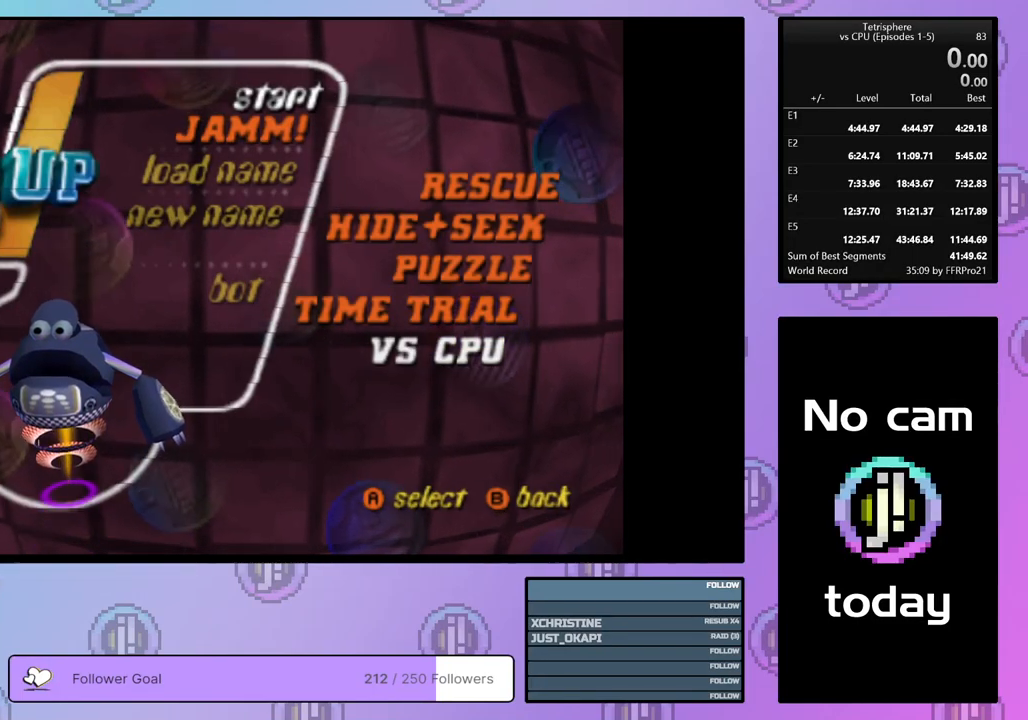
{"buttons": [], "right_stick": "center", "events": []}
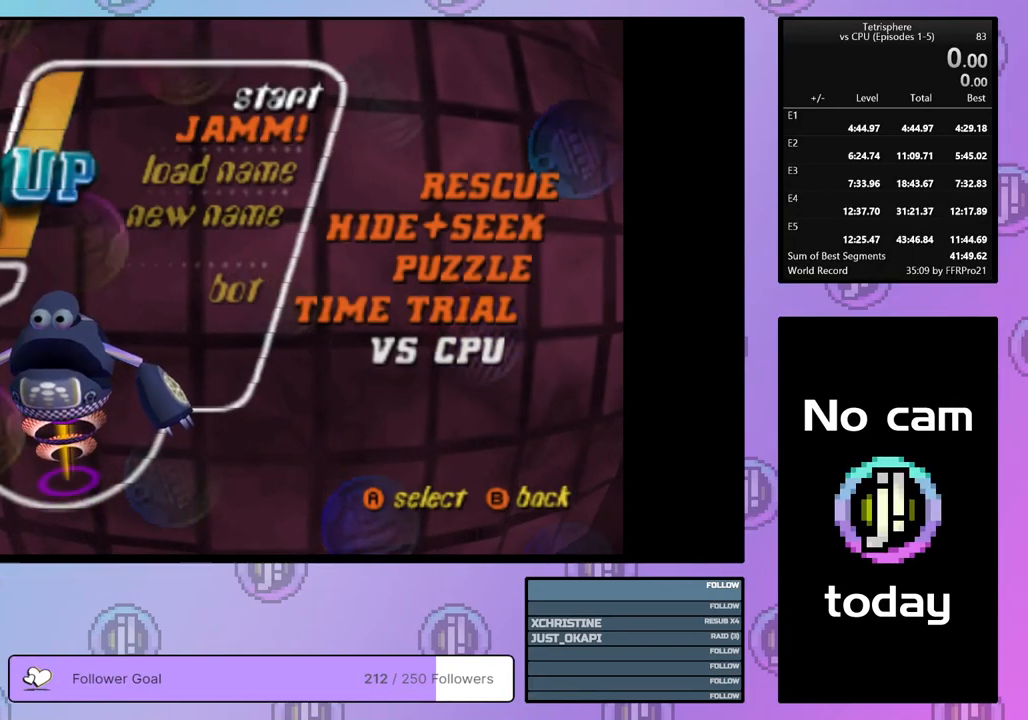
{"buttons": [], "right_stick": "center", "events": []}
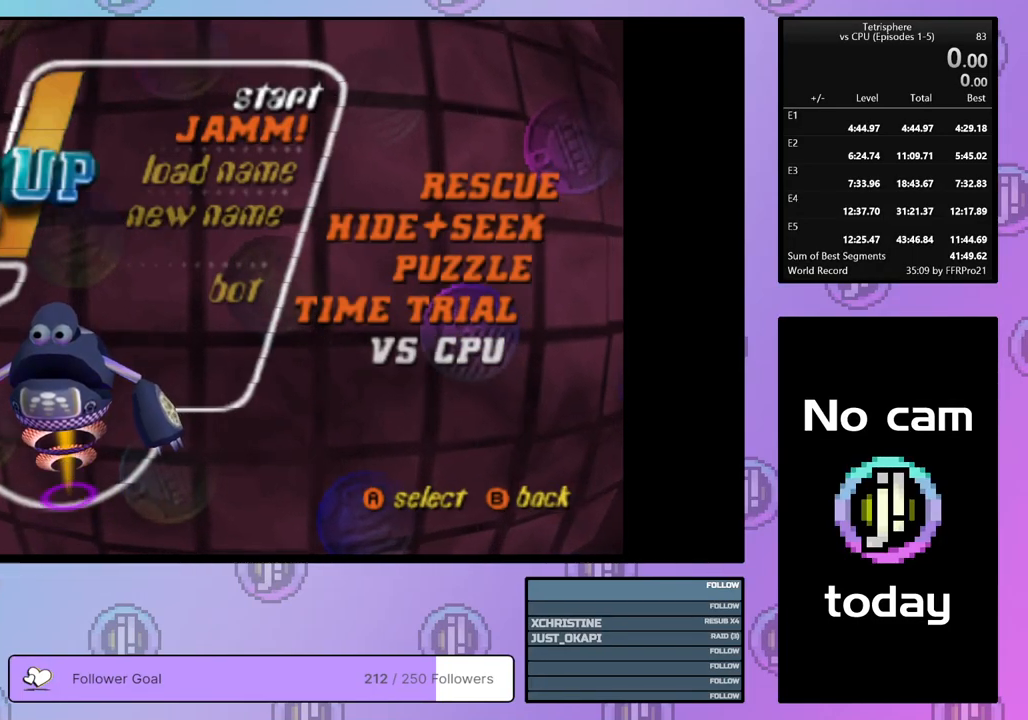
{"buttons": ["CROSS"], "right_stick": "center", "events": [[483, "CROSS", "down"]]}
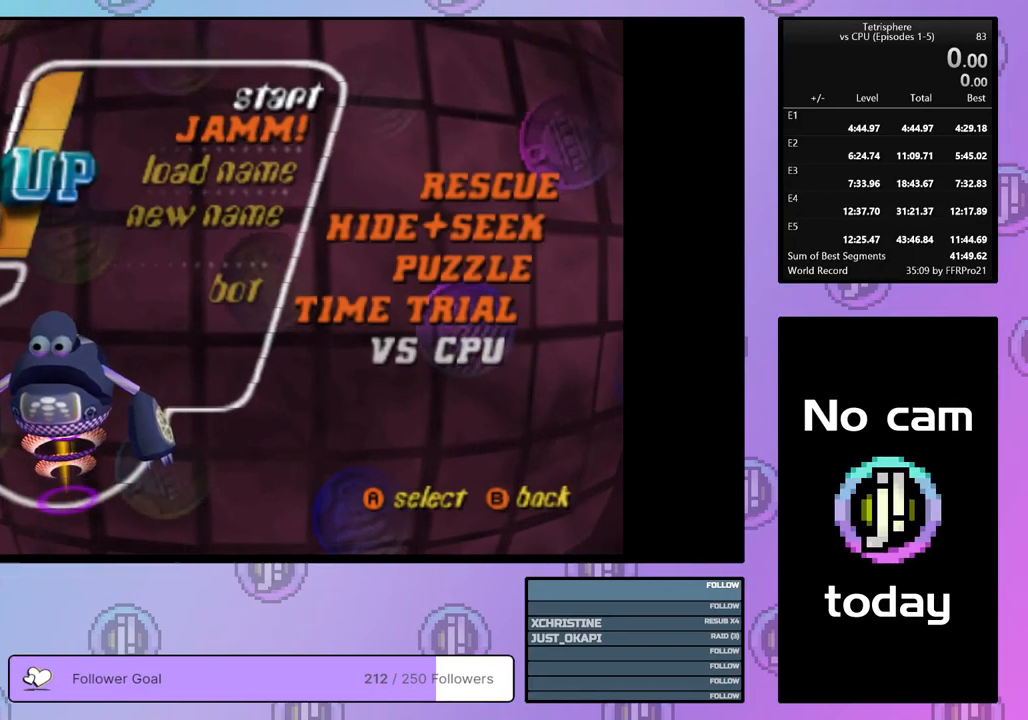
{"buttons": [], "right_stick": "center", "events": [[100, "CROSS", "up"]]}
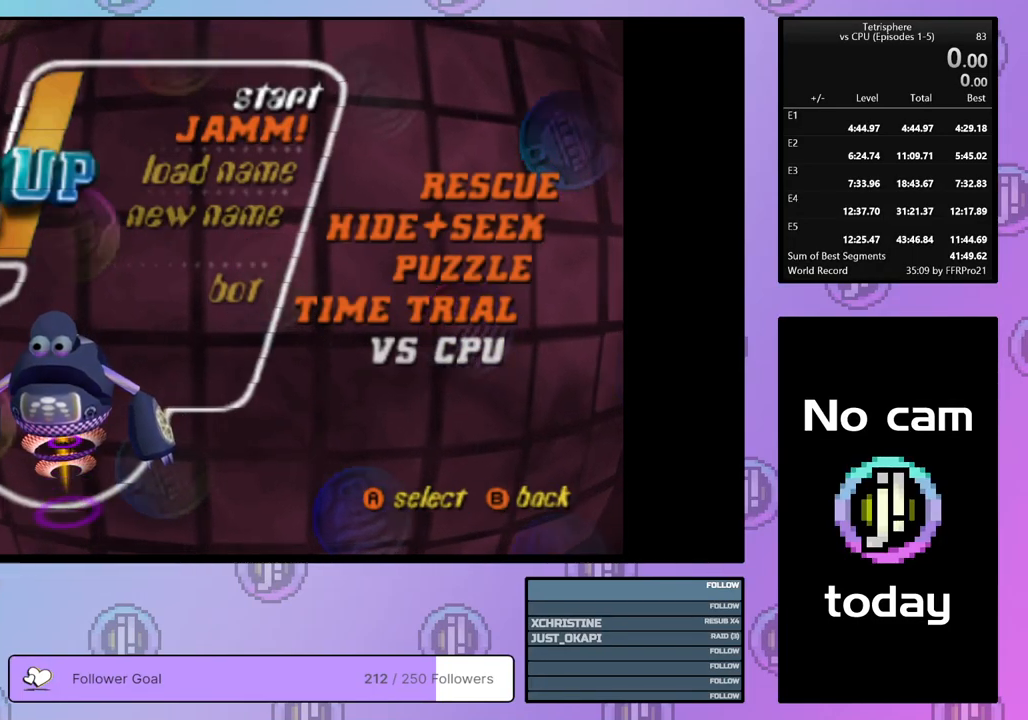
{"buttons": [], "right_stick": "center", "events": []}
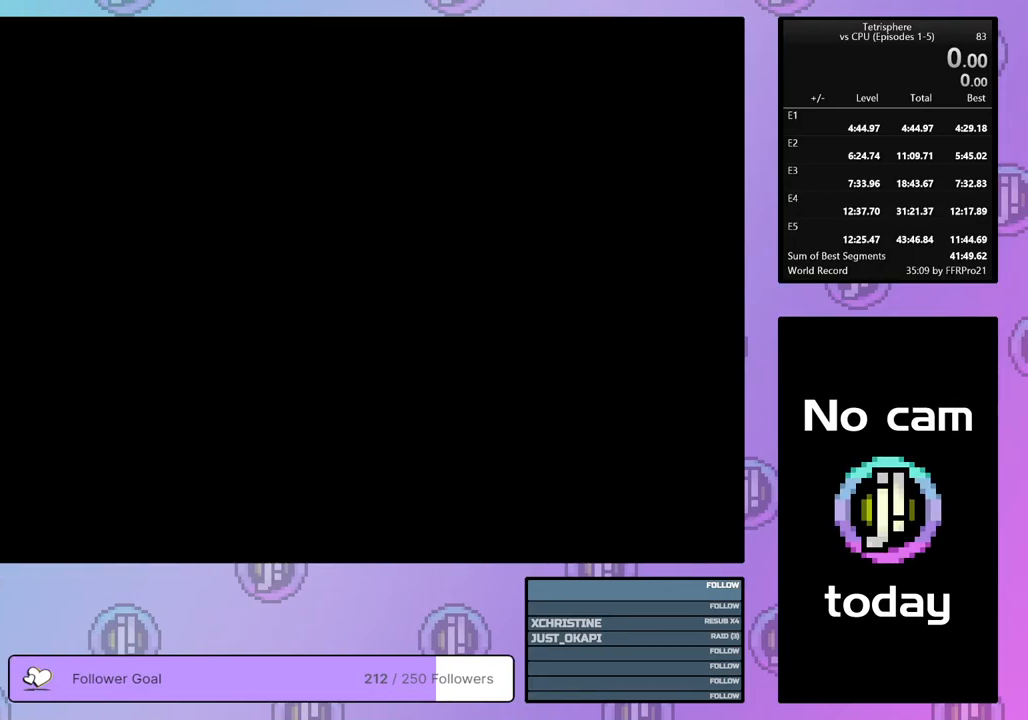
{"buttons": [], "right_stick": "center", "events": []}
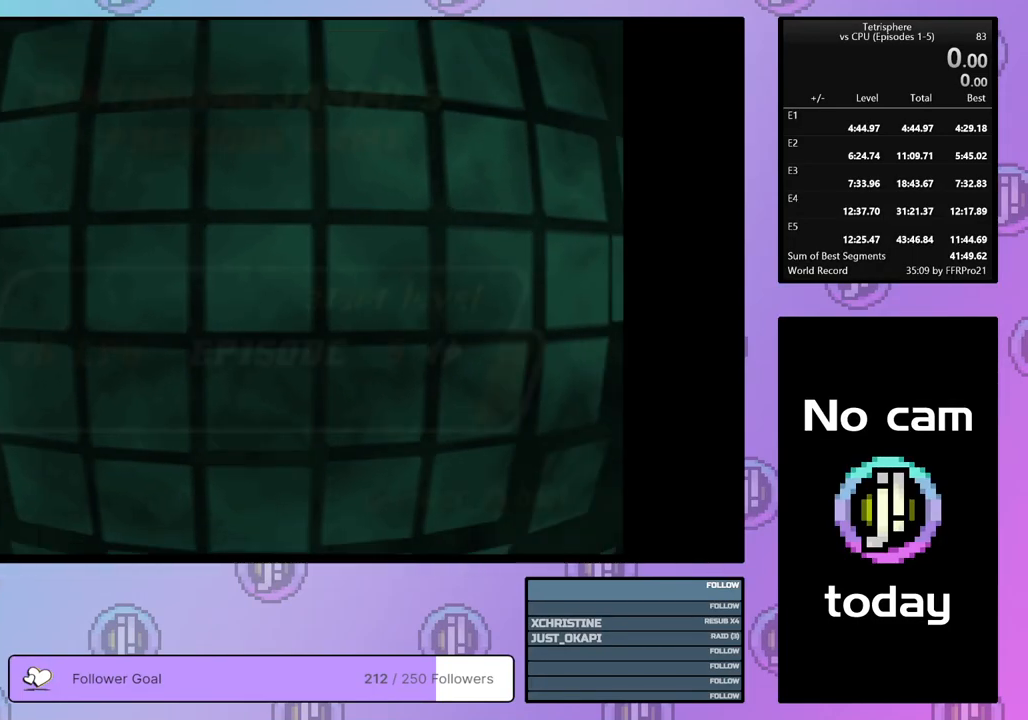
{"buttons": [], "right_stick": "center", "events": [[283, "DPAD_RIGHT", "down"], [400, "DPAD_RIGHT", "up"]]}
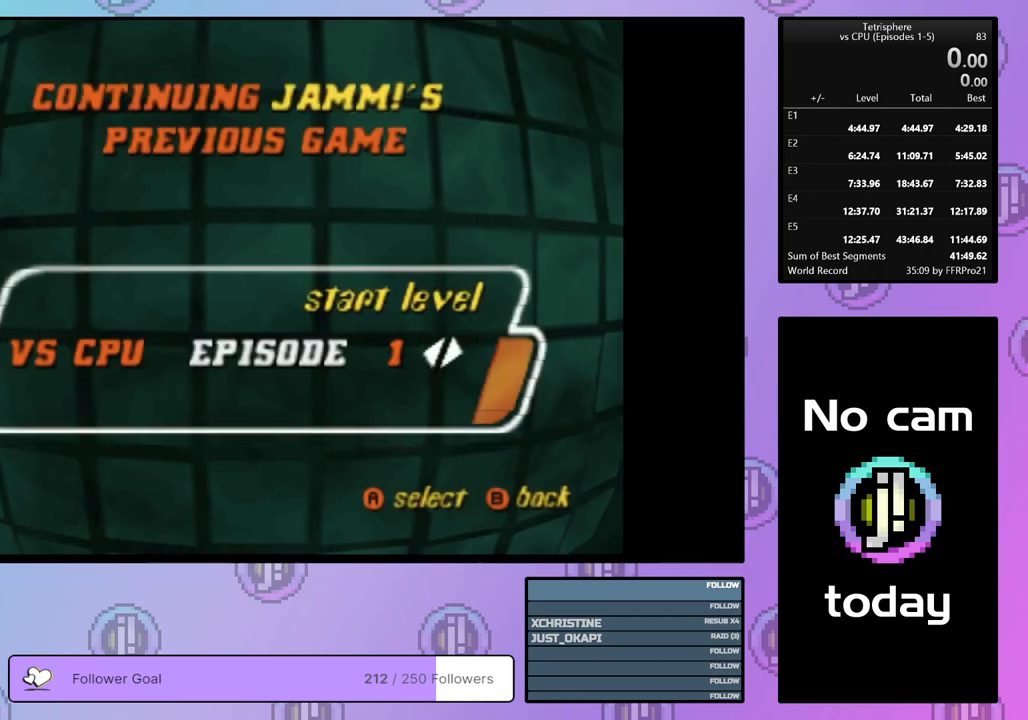
{"buttons": ["CROSS", "SQUARE"], "right_stick": "center", "events": [[483, "CROSS", "down"], [483, "SQUARE", "down"]]}
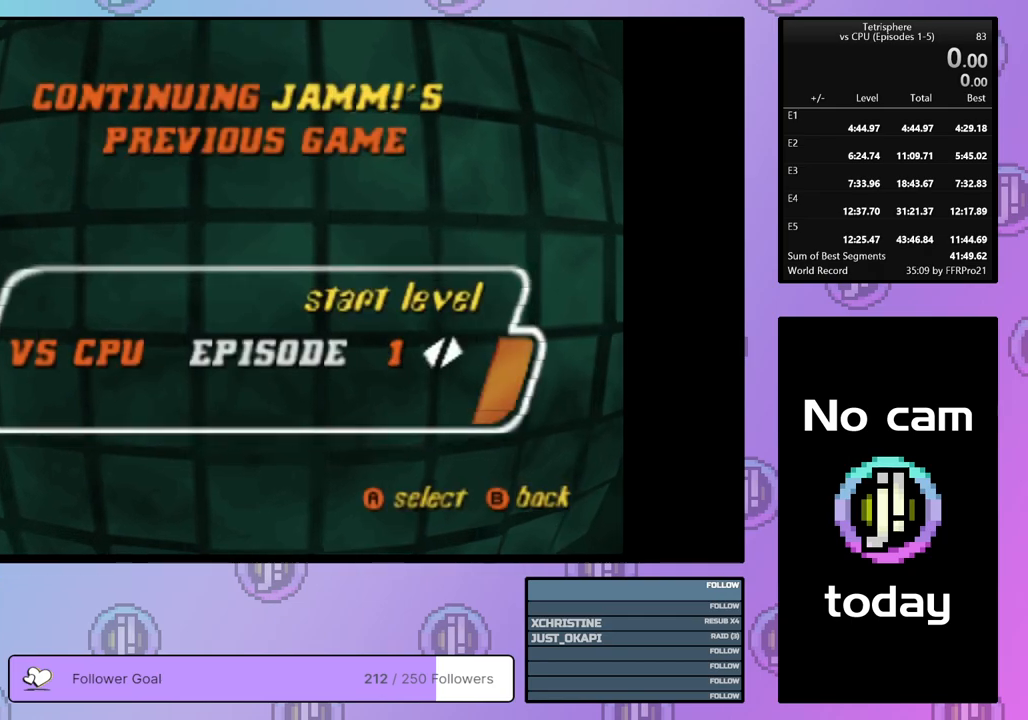
{"buttons": ["CROSS", "SQUARE"], "right_stick": "center", "events": [[100, "SQUARE", "up"], [167, "SQUARE", "down"], [233, "SQUARE", "up"], [267, "CROSS", "up"], [300, "CROSS", "down"], [300, "SQUARE", "down"], [400, "CROSS", "up"], [400, "SQUARE", "up"], [450, "CROSS", "down"], [450, "SQUARE", "down"]]}
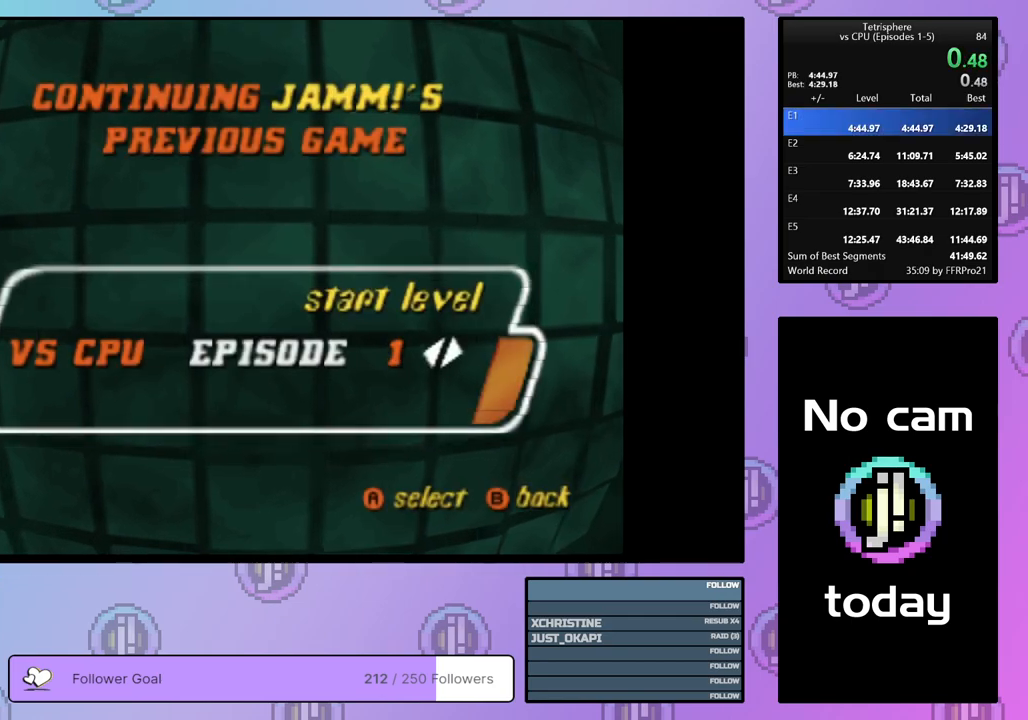
{"buttons": ["CROSS"], "right_stick": "center", "events": [[50, "CROSS", "up"], [50, "SQUARE", "up"], [100, "CROSS", "down"], [117, "SQUARE", "down"], [183, "SQUARE", "up"], [217, "CROSS", "up"], [267, "CROSS", "down"], [283, "SQUARE", "down"], [350, "SQUARE", "up"], [367, "CROSS", "up"], [400, "CROSS", "down"], [433, "SQUARE", "down"], [483, "SQUARE", "up"]]}
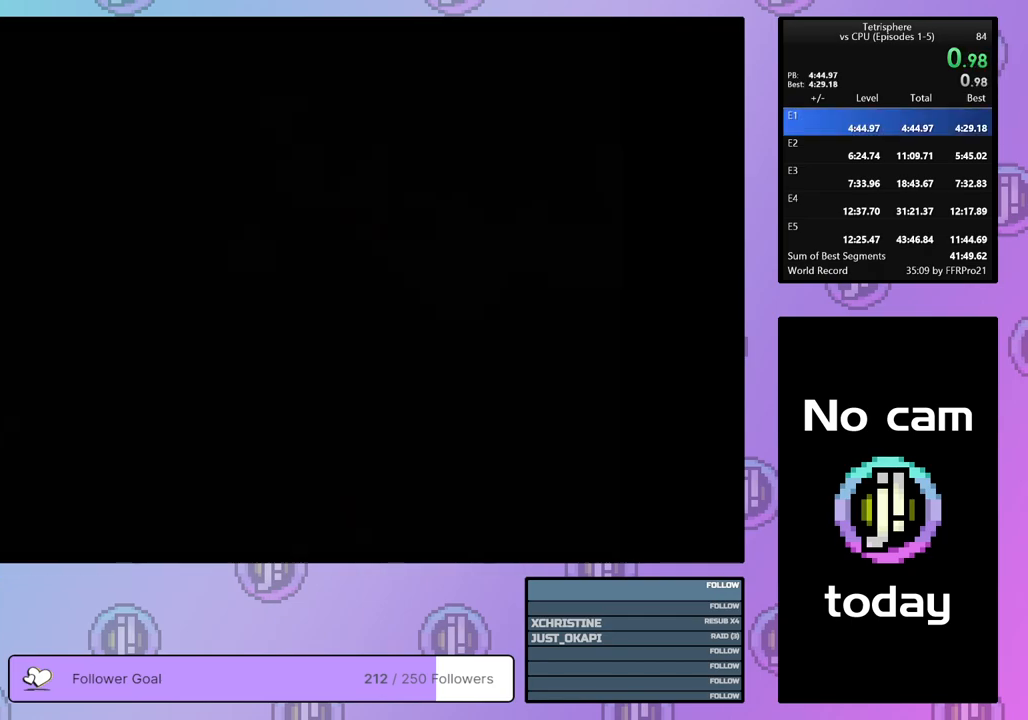
{"buttons": ["CROSS", "SQUARE"], "right_stick": "center", "events": [[17, "CROSS", "up"], [83, "CROSS", "down"], [83, "SQUARE", "down"], [167, "CROSS", "up"], [167, "SQUARE", "up"], [217, "CROSS", "down"], [233, "SQUARE", "down"], [300, "CROSS", "up"], [300, "SQUARE", "up"], [383, "CROSS", "down"], [383, "SQUARE", "down"]]}
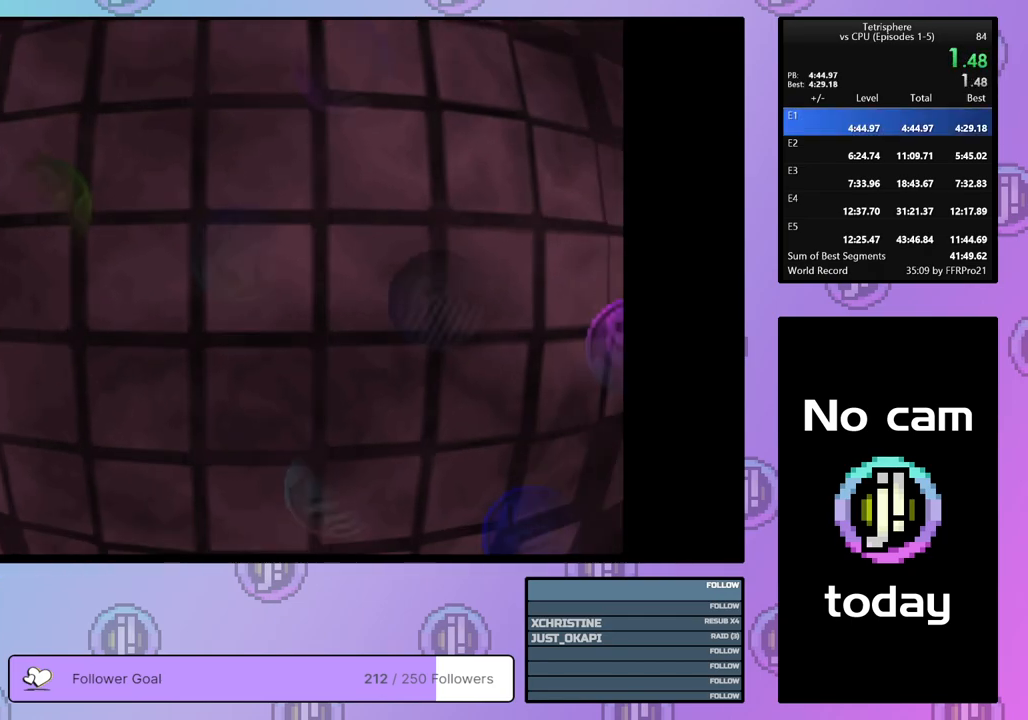
{"buttons": ["CROSS", "SQUARE"], "right_stick": "center", "events": [[83, "CROSS", "up"], [83, "SQUARE", "up"], [167, "CROSS", "down"], [167, "SQUARE", "down"], [233, "SQUARE", "up"], [267, "CROSS", "up"], [283, "CROSS", "down"], [383, "CROSS", "up"], [417, "CROSS", "down"], [450, "SQUARE", "down"]]}
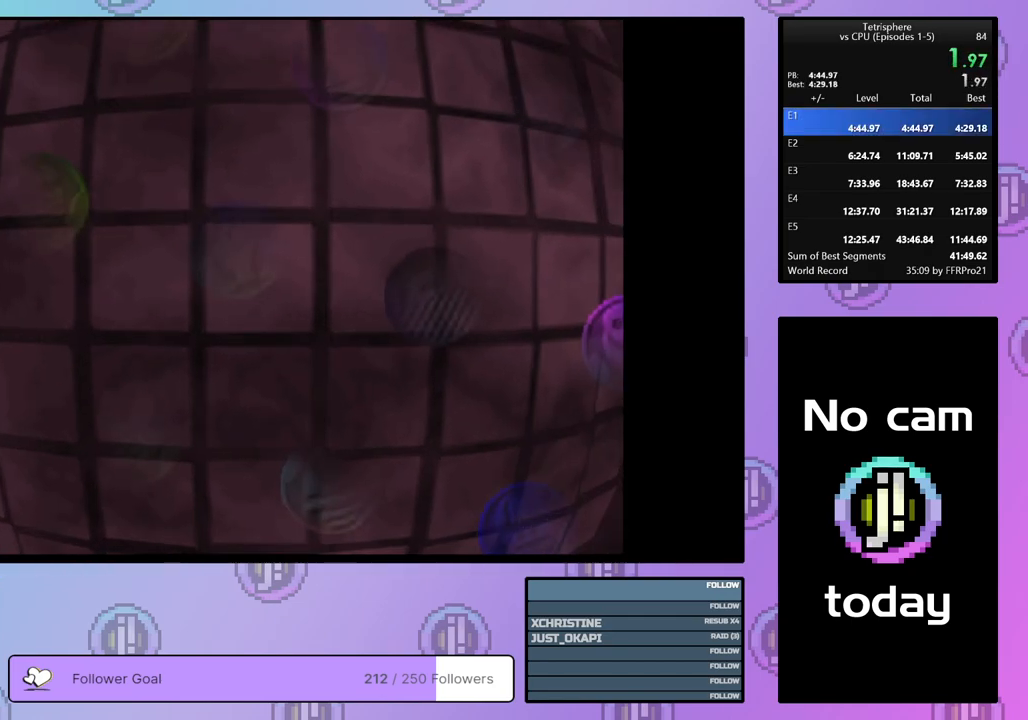
{"buttons": [], "right_stick": "center", "events": [[17, "CROSS", "up"], [17, "SQUARE", "up"], [83, "CROSS", "down"], [83, "SQUARE", "down"], [167, "SQUARE", "up"], [183, "CROSS", "up"], [233, "CROSS", "down"], [233, "SQUARE", "down"], [317, "CROSS", "up"], [317, "SQUARE", "up"], [383, "CROSS", "down"], [383, "SQUARE", "down"], [483, "CROSS", "up"], [483, "SQUARE", "up"]]}
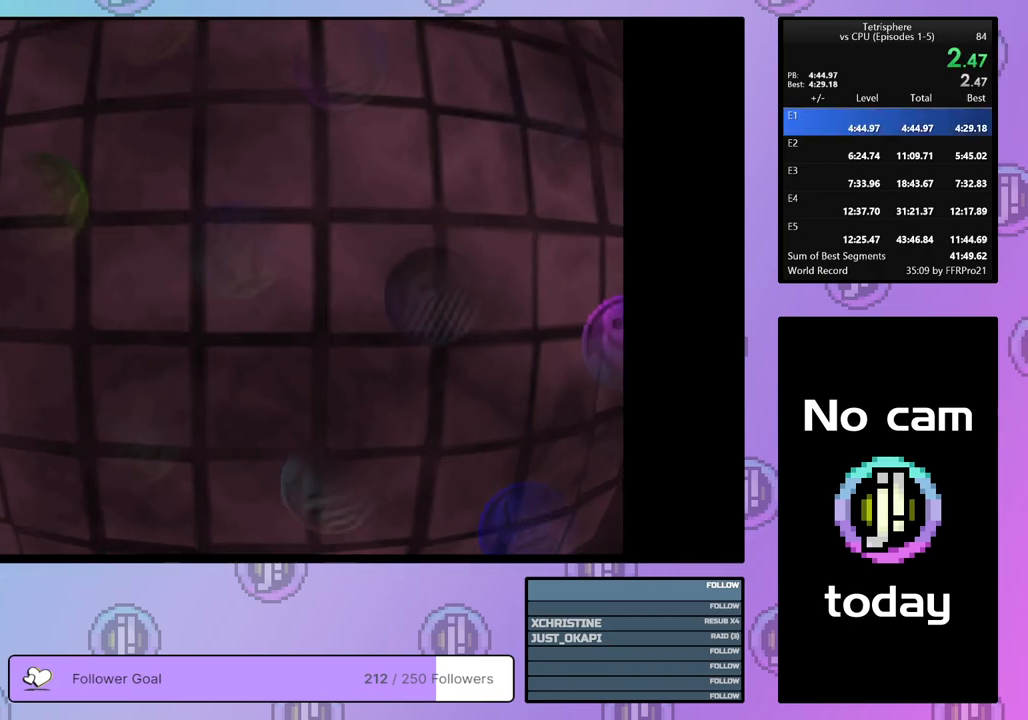
{"buttons": ["CROSS", "SQUARE"], "right_stick": "center", "events": [[50, "CROSS", "down"], [50, "SQUARE", "down"], [100, "SQUARE", "up"], [133, "CROSS", "up"], [183, "CROSS", "down"], [200, "SQUARE", "down"], [267, "SQUARE", "up"], [283, "CROSS", "up"], [350, "CROSS", "down"], [350, "SQUARE", "down"], [433, "SQUARE", "up"], [450, "CROSS", "up"], [500, "CROSS", "down"], [500, "SQUARE", "down"]]}
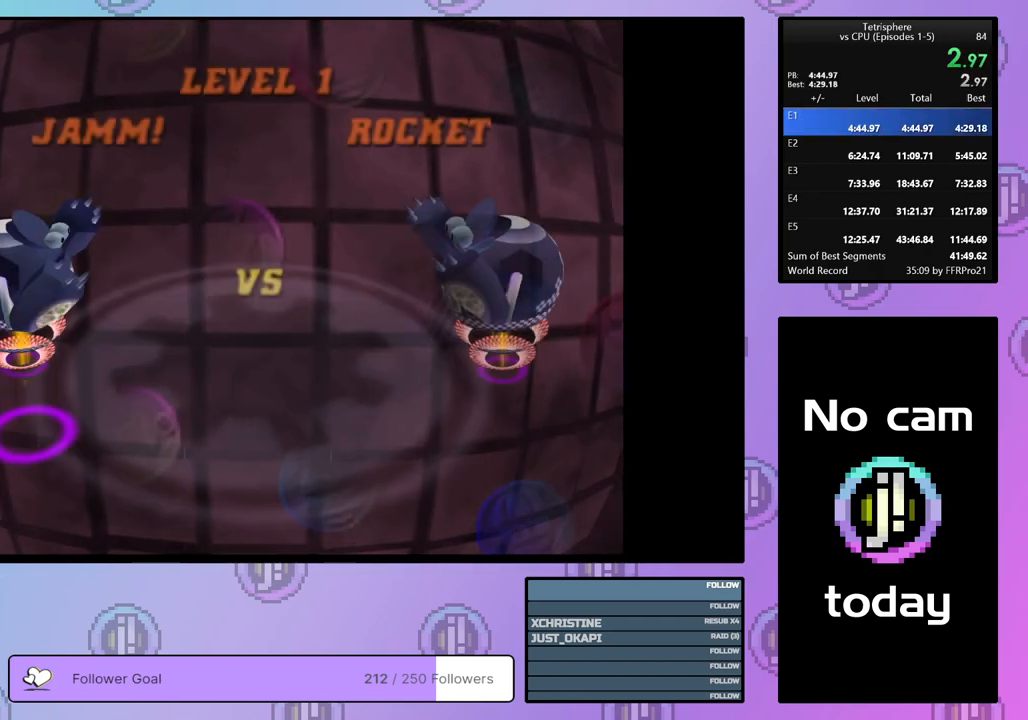
{"buttons": ["CROSS", "SQUARE"], "right_stick": "center", "events": [[67, "SQUARE", "up"], [100, "CROSS", "up"], [167, "CROSS", "down"], [167, "SQUARE", "down"], [267, "CROSS", "up"], [267, "SQUARE", "up"], [317, "CROSS", "down"], [317, "SQUARE", "down"], [400, "SQUARE", "up"], [417, "CROSS", "up"], [483, "CROSS", "down"], [483, "SQUARE", "down"]]}
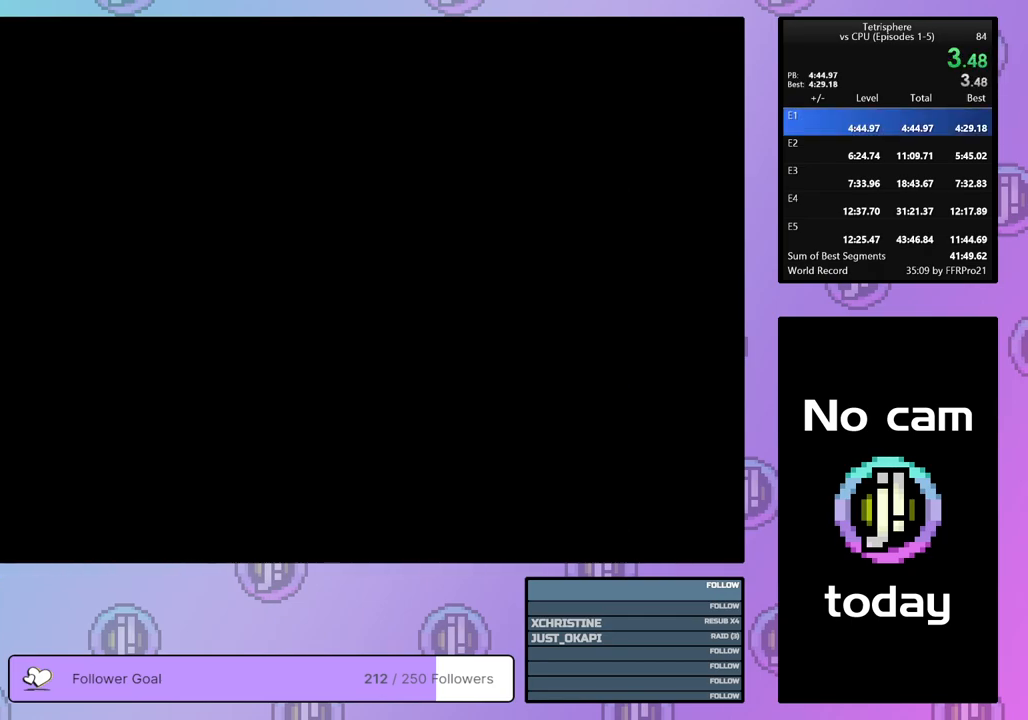
{"buttons": ["CROSS", "SQUARE"], "right_stick": "center", "events": [[50, "SQUARE", "up"], [67, "CROSS", "up"], [133, "CROSS", "down"], [133, "SQUARE", "down"], [217, "SQUARE", "up"], [233, "CROSS", "up"], [283, "CROSS", "down"], [300, "SQUARE", "down"], [367, "SQUARE", "up"], [383, "CROSS", "up"], [450, "CROSS", "down"], [467, "SQUARE", "down"]]}
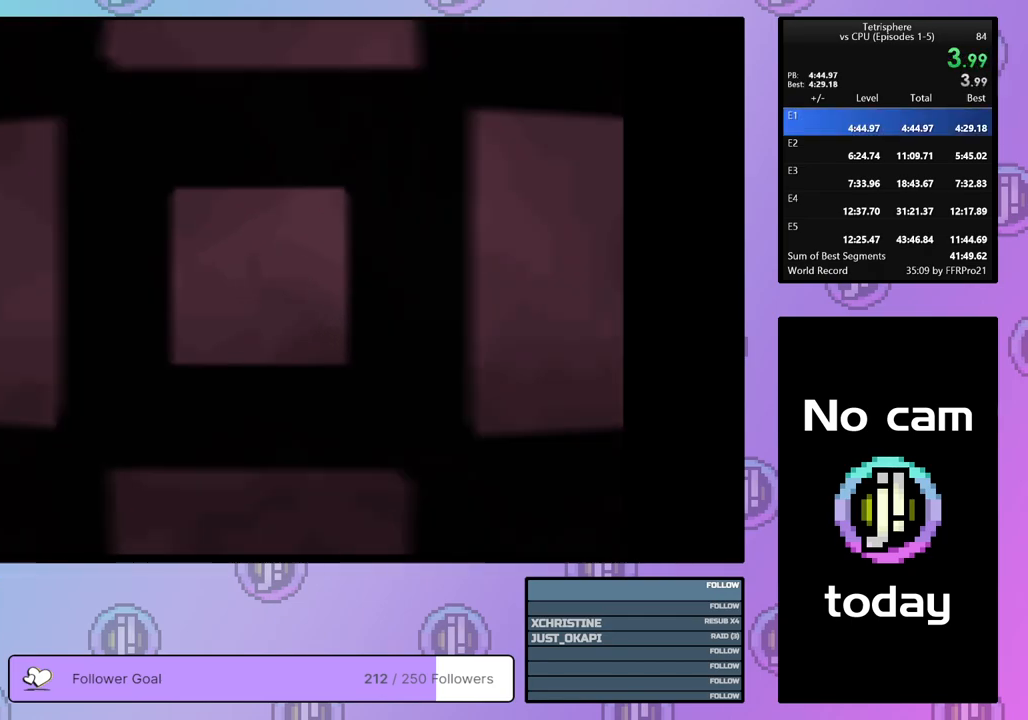
{"buttons": ["CROSS", "SQUARE"], "right_stick": "center", "events": [[33, "CROSS", "up"], [33, "SQUARE", "up"], [100, "CROSS", "down"], [117, "SQUARE", "down"], [167, "SQUARE", "up"], [183, "CROSS", "up"], [267, "CROSS", "down"], [267, "SQUARE", "down"], [333, "SQUARE", "up"], [350, "CROSS", "up"], [417, "CROSS", "down"], [417, "SQUARE", "down"]]}
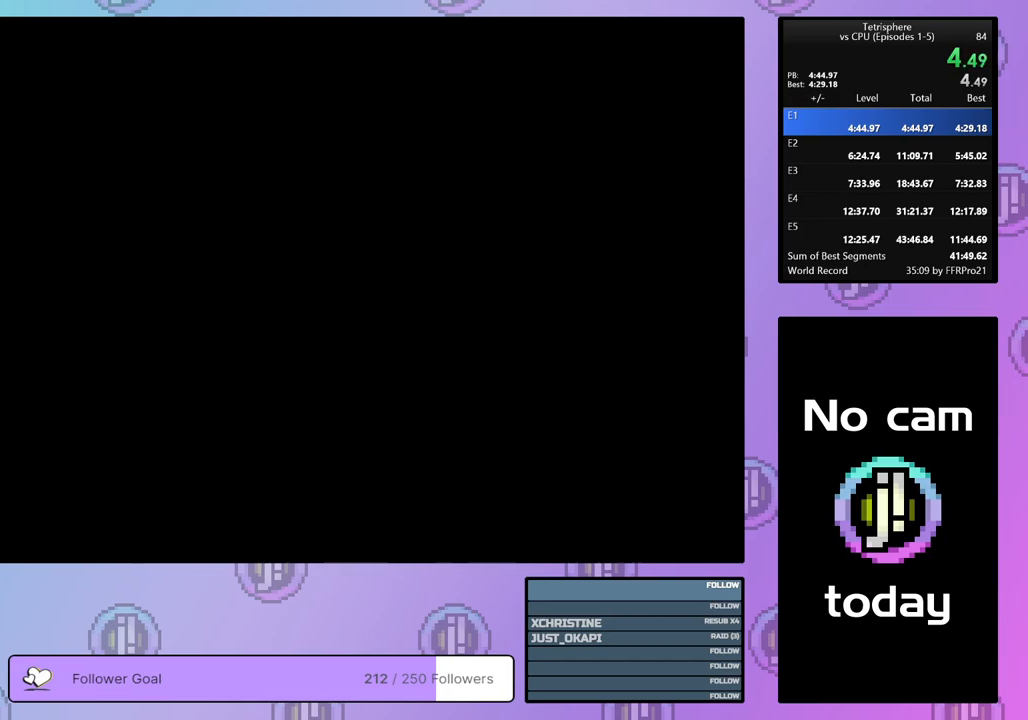
{"buttons": ["CROSS"], "right_stick": "center", "events": [[17, "CROSS", "up"], [17, "SQUARE", "up"], [83, "CROSS", "down"], [100, "SQUARE", "down"], [183, "CROSS", "up"], [183, "SQUARE", "up"], [250, "CROSS", "down"], [267, "SQUARE", "down"], [333, "SQUARE", "up"], [367, "CROSS", "up"], [417, "CROSS", "down"], [433, "SQUARE", "down"], [500, "SQUARE", "up"]]}
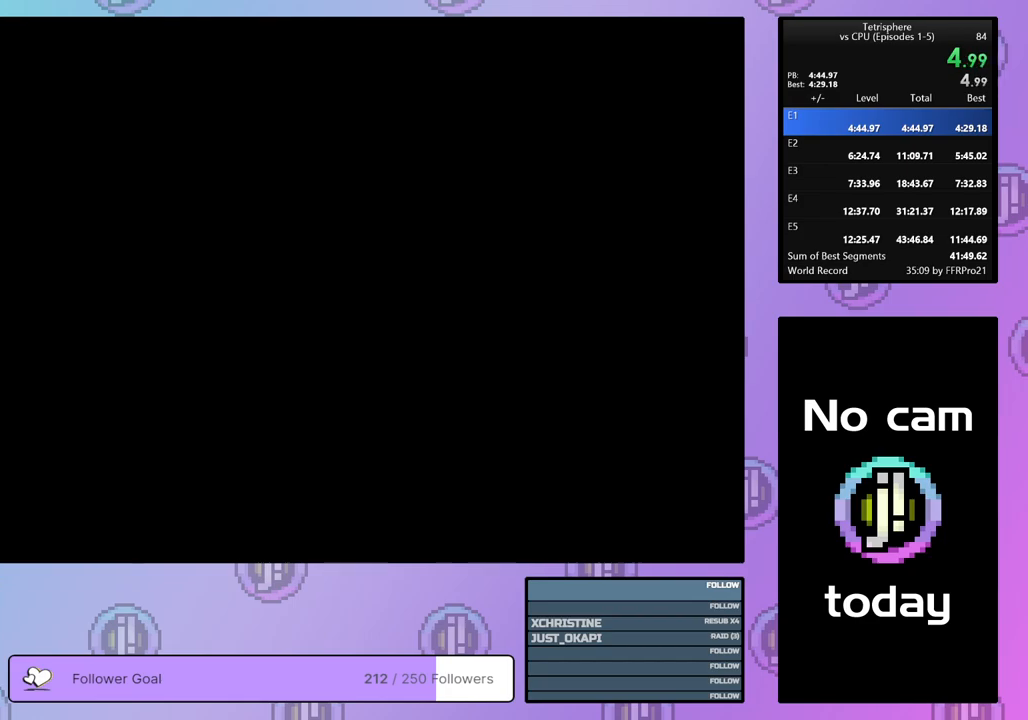
{"buttons": ["CROSS", "SQUARE"], "right_stick": "center", "events": [[33, "CROSS", "up"], [83, "CROSS", "down"], [100, "SQUARE", "down"], [167, "SQUARE", "up"], [183, "CROSS", "up"], [250, "CROSS", "down"], [267, "SQUARE", "down"], [333, "SQUARE", "up"], [350, "CROSS", "up"], [400, "CROSS", "down"], [433, "SQUARE", "down"]]}
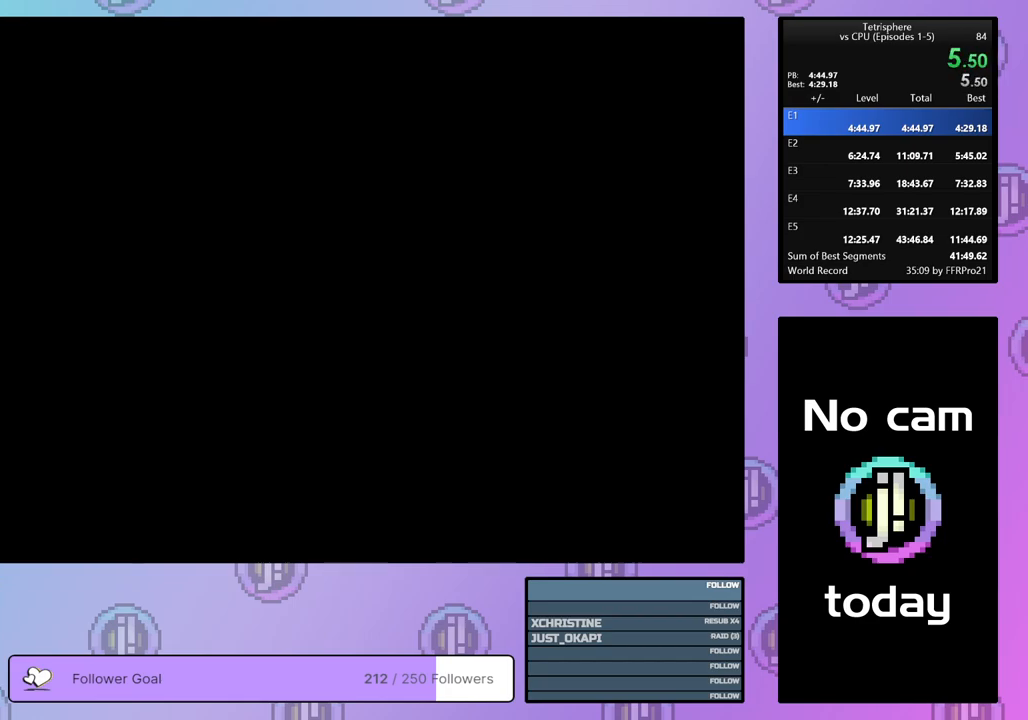
{"buttons": ["CROSS"], "right_stick": "center", "events": [[17, "SQUARE", "up"], [33, "CROSS", "up"], [67, "CROSS", "down"], [83, "SQUARE", "down"], [183, "CROSS", "up"], [183, "SQUARE", "up"], [250, "CROSS", "down"], [267, "SQUARE", "down"], [317, "SQUARE", "up"], [333, "CROSS", "up"], [417, "CROSS", "down"], [417, "SQUARE", "down"], [500, "SQUARE", "up"]]}
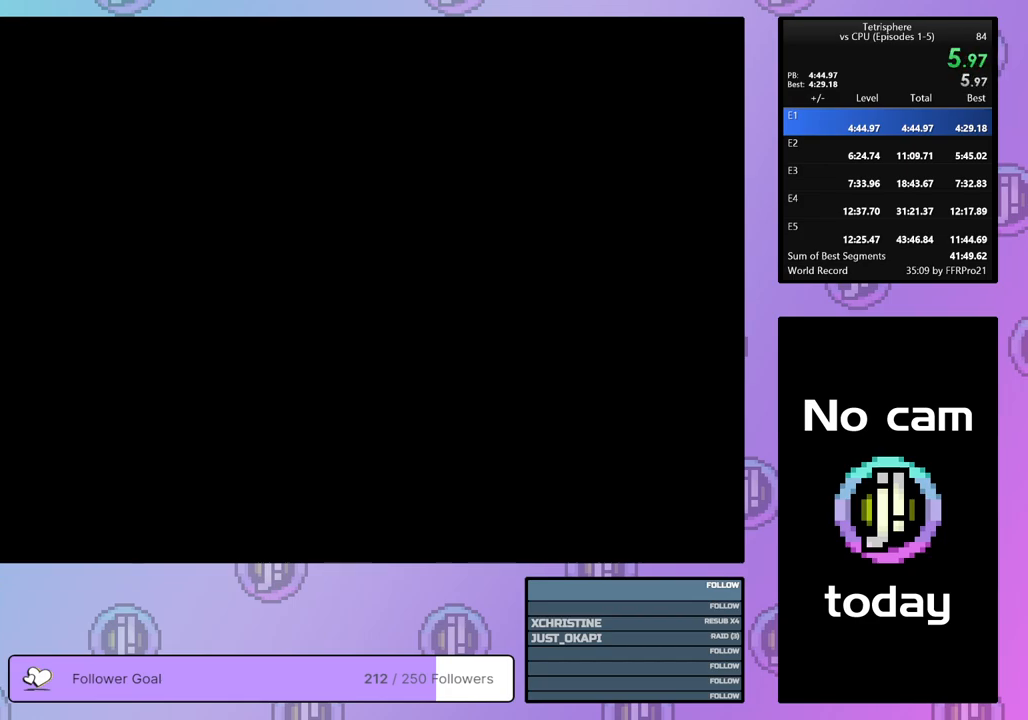
{"buttons": [], "right_stick": "center", "events": [[17, "CROSS", "up"], [67, "CROSS", "down"], [83, "SQUARE", "down"], [150, "SQUARE", "up"], [183, "CROSS", "up"], [217, "CROSS", "down"], [250, "SQUARE", "down"], [333, "SQUARE", "up"], [350, "CROSS", "up"], [400, "CROSS", "down"], [400, "SQUARE", "down"], [483, "SQUARE", "up"], [500, "CROSS", "up"]]}
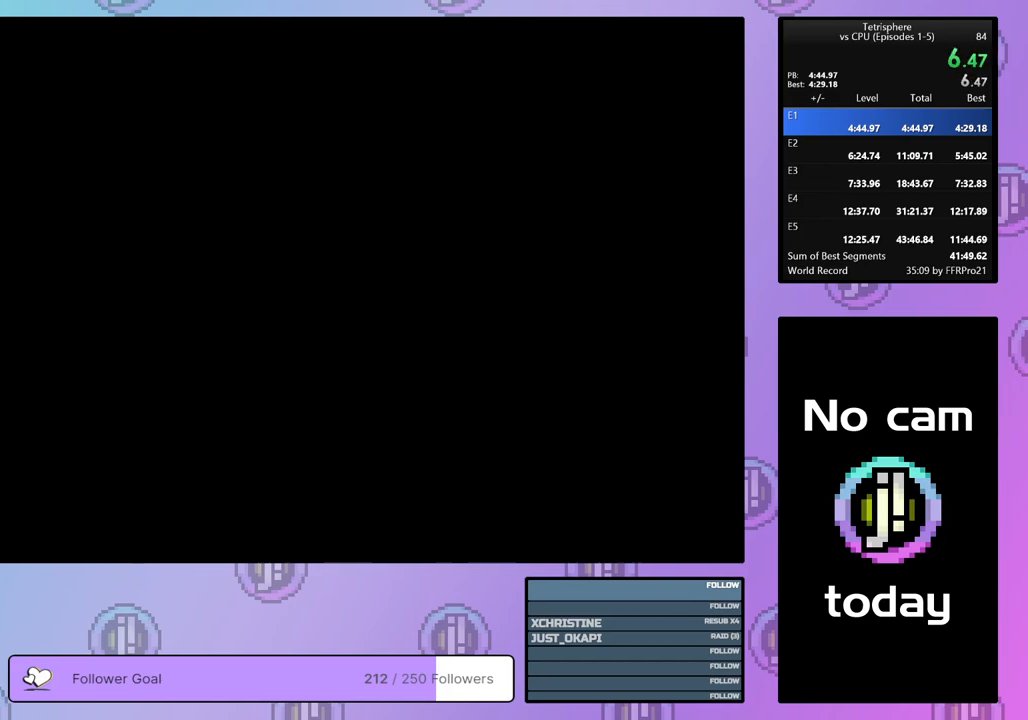
{"buttons": ["CROSS", "SQUARE"], "right_stick": "center", "events": [[50, "CROSS", "down"], [67, "SQUARE", "down"], [117, "SQUARE", "up"], [150, "CROSS", "up"], [233, "CROSS", "down"], [250, "SQUARE", "down"], [283, "SQUARE", "up"], [333, "CROSS", "up"], [400, "CROSS", "down"], [400, "SQUARE", "down"]]}
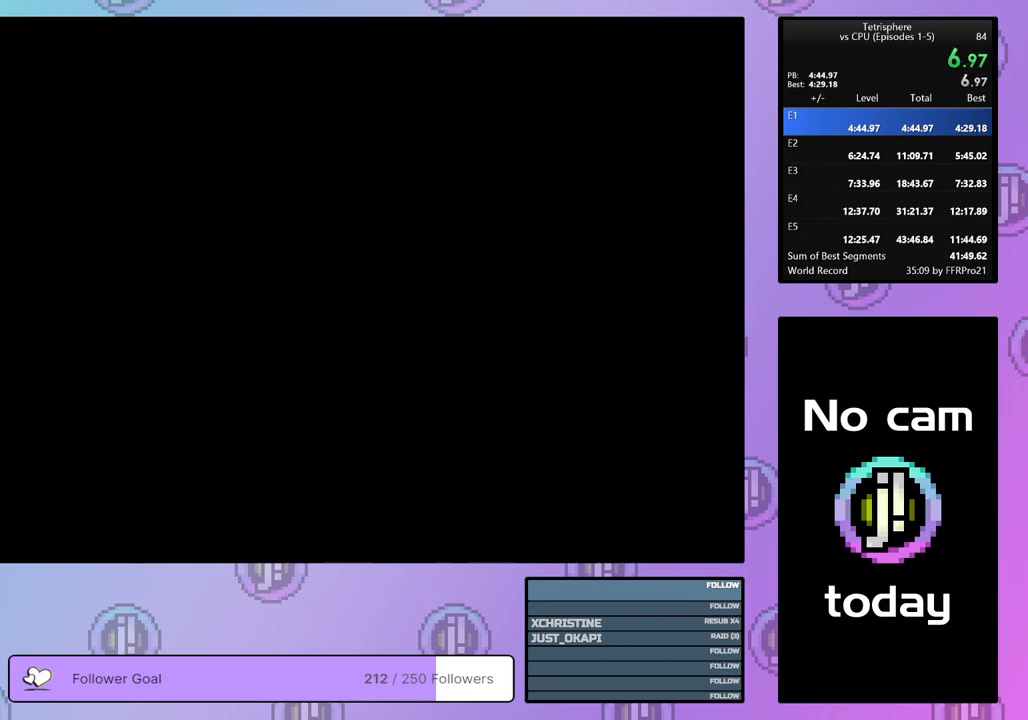
{"buttons": ["L1"], "right_stick": "center", "events": [[67, "CROSS", "up"], [67, "SQUARE", "up"], [167, "CROSS", "down"], [167, "SQUARE", "down"], [267, "SQUARE", "up"], [300, "CROSS", "up"], [500, "L1", "down"]]}
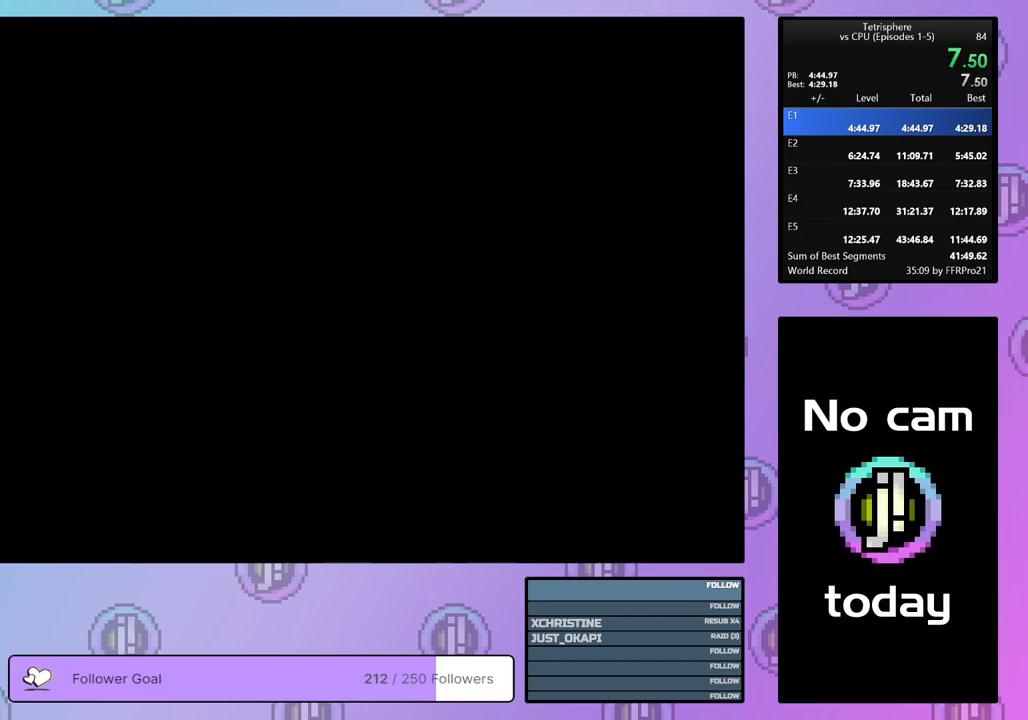
{"buttons": ["L1"], "right_stick": "center", "events": [[167, "L1", "up"], [200, "R1", "down"], [350, "R1", "up"], [450, "L1", "down"]]}
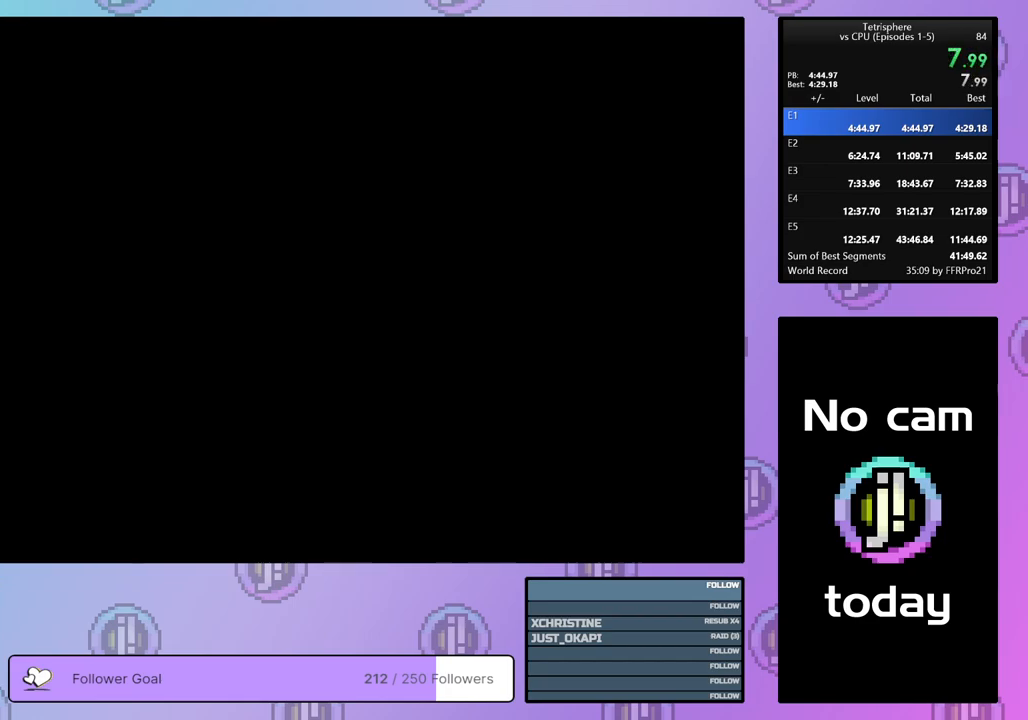
{"buttons": ["R1"], "right_stick": "center", "events": [[83, "L1", "up"], [100, "R1", "down"], [217, "R1", "up"], [267, "L1", "down"], [433, "L1", "up"], [500, "R1", "down"]]}